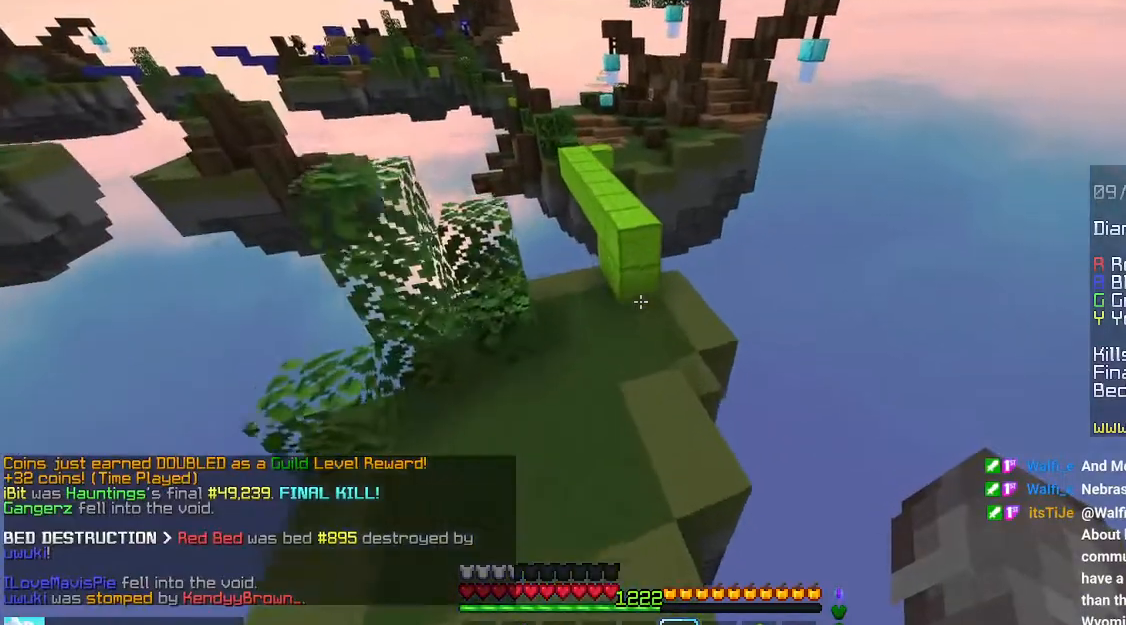
Gameplay with keyboard and mouse; each line is a JSON object with the keys and mouse buttons held at the frame after it. "events" lists presses ("down") and releases ("up") of "down", "left", "right", "space", "up", "mouse_left" and "mouse_right" between this image and that frame as [ms after this image, input, new state], when the widget could be followed in between. "mouse_left", "mouse_right" = the "left", "right" buttons of the "mouse" list. No other keys are recorded. Fast repeated clicks can show as one long hold. Mouse movement is not recorded.
{"keys": ["up"], "mouse": [], "events": [[33, "space", "up"]]}
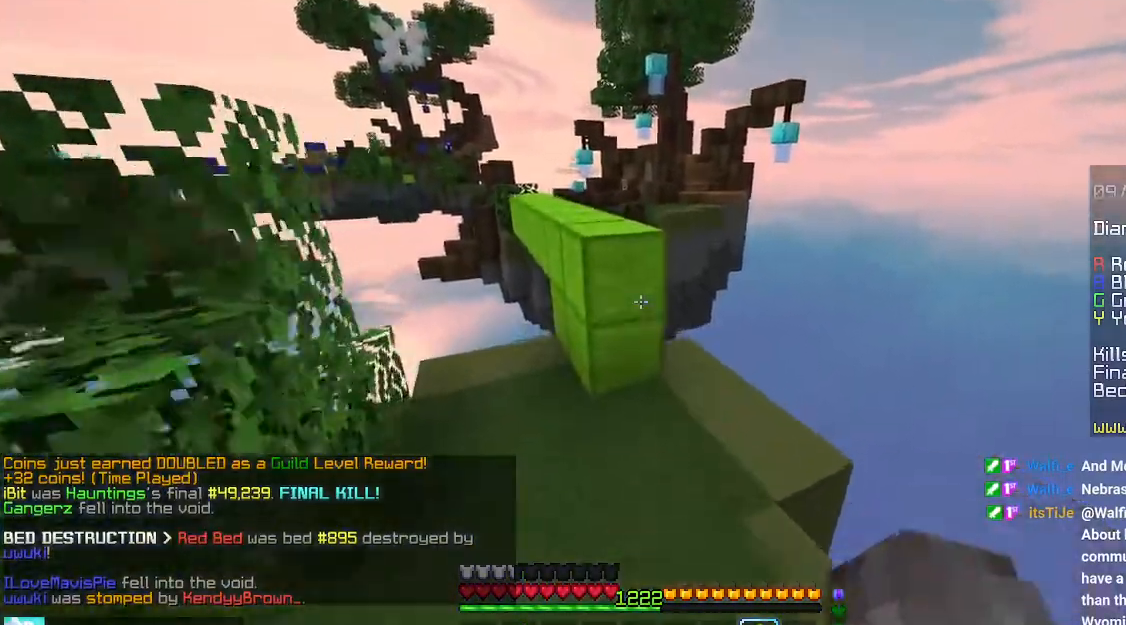
{"keys": ["space", "up"], "mouse": [], "events": [[66, "mouse_right", "down"], [66, "space", "down"], [216, "mouse_right", "up"], [266, "space", "up"], [466, "space", "down"]]}
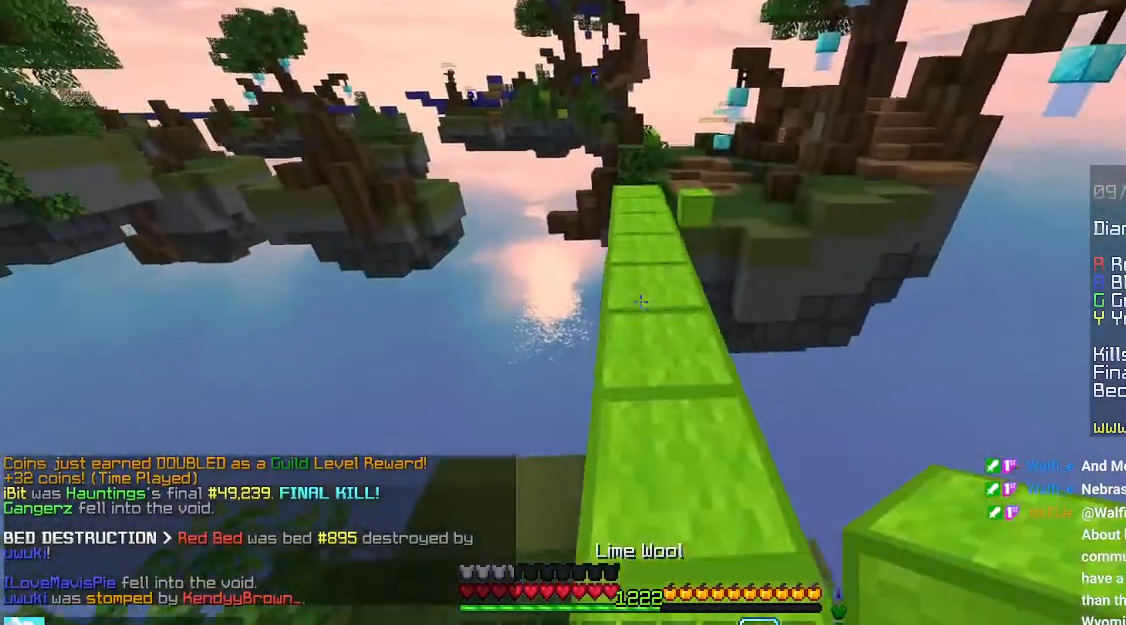
{"keys": ["up"], "mouse": [], "events": [[383, "space", "up"]]}
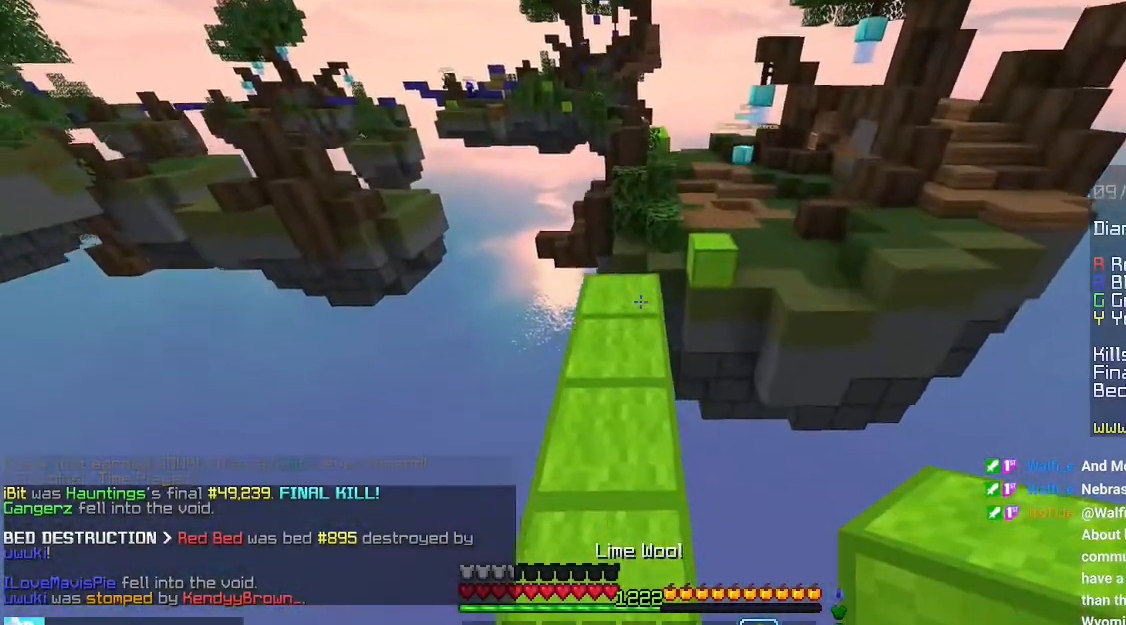
{"keys": ["up"], "mouse": []}
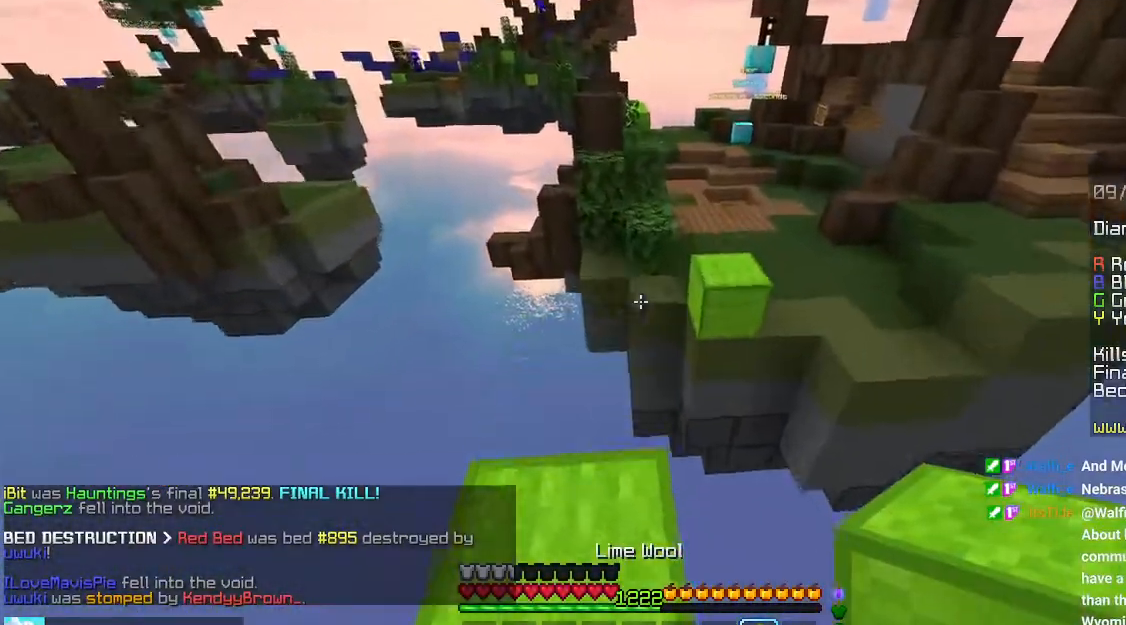
{"keys": ["space", "up"], "mouse": [], "events": [[83, "space", "down"]]}
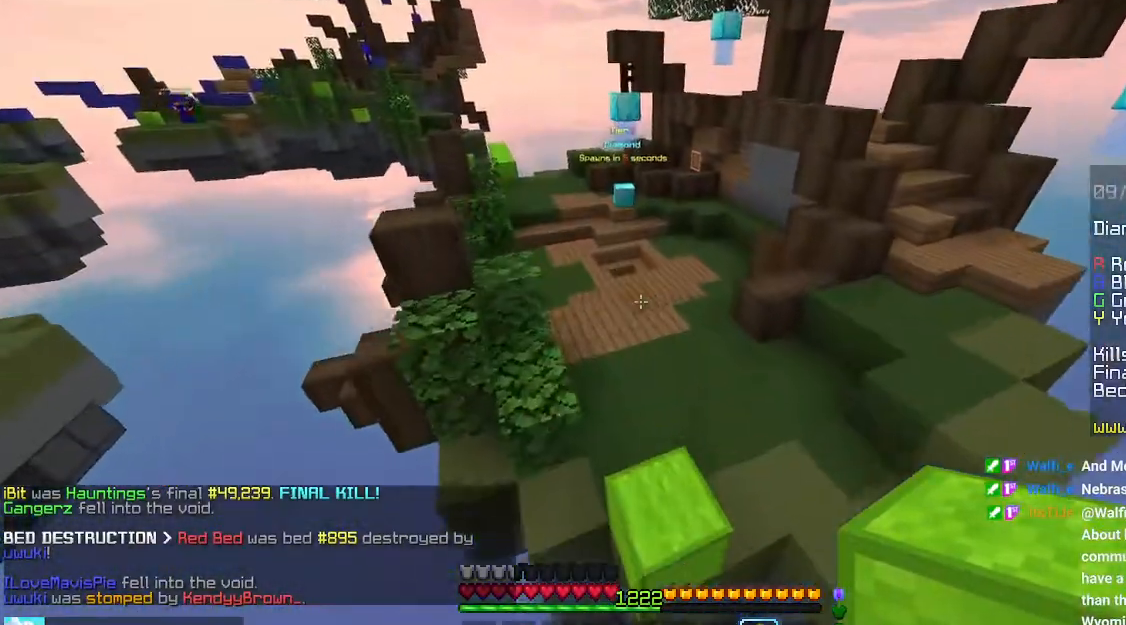
{"keys": ["space", "up"], "mouse": [], "events": []}
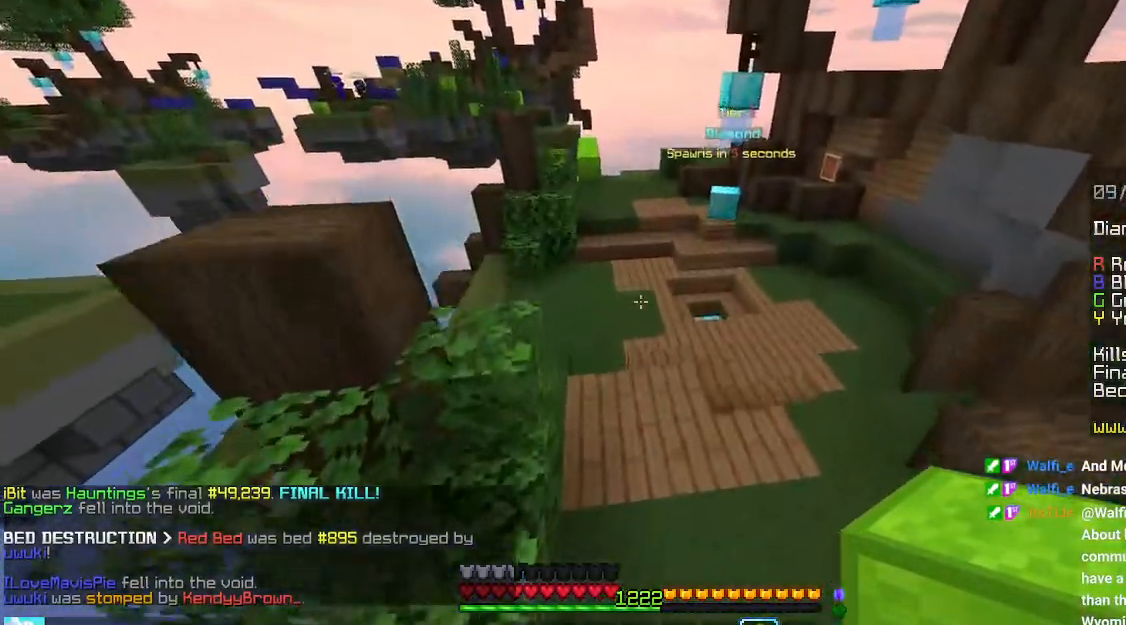
{"keys": ["space", "up"], "mouse": [], "events": []}
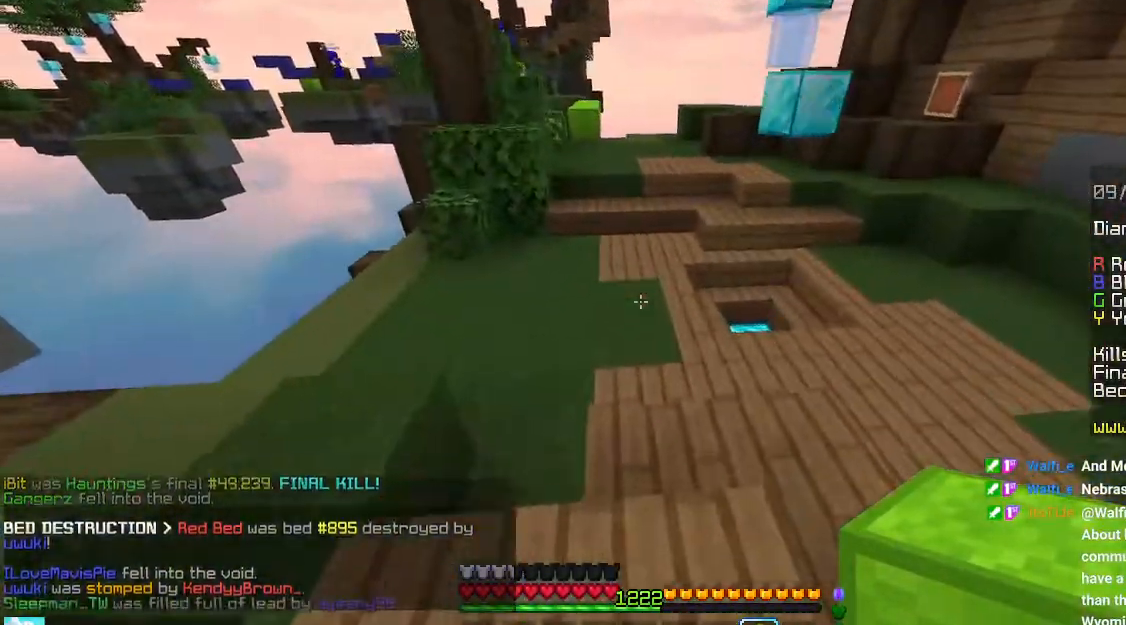
{"keys": ["space", "up"], "mouse": [], "events": []}
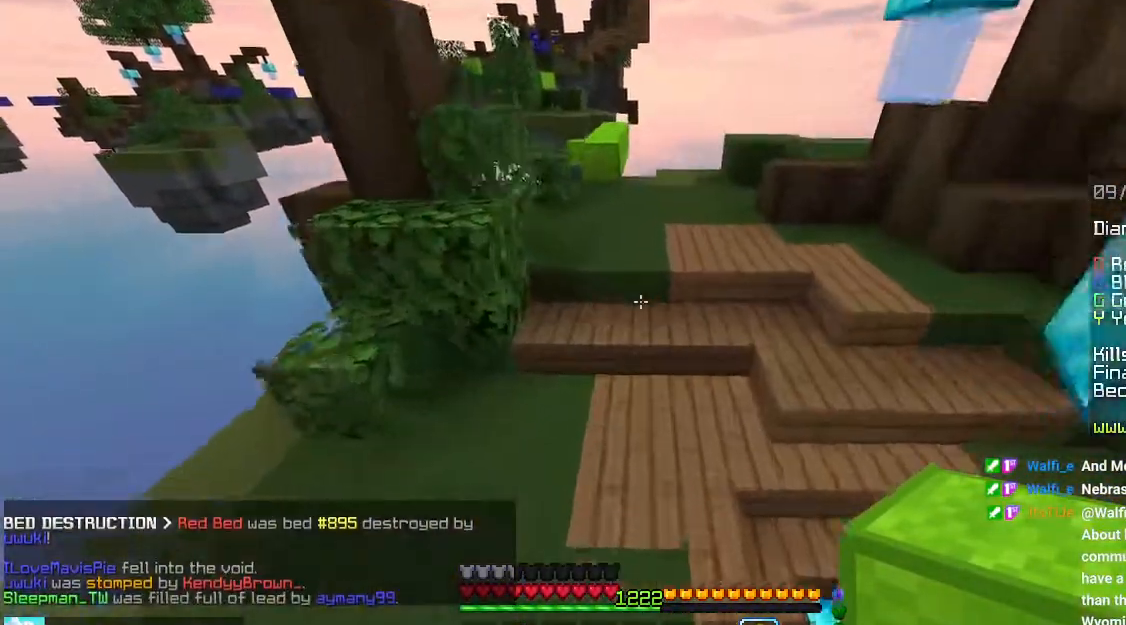
{"keys": ["space", "up"], "mouse": [], "events": []}
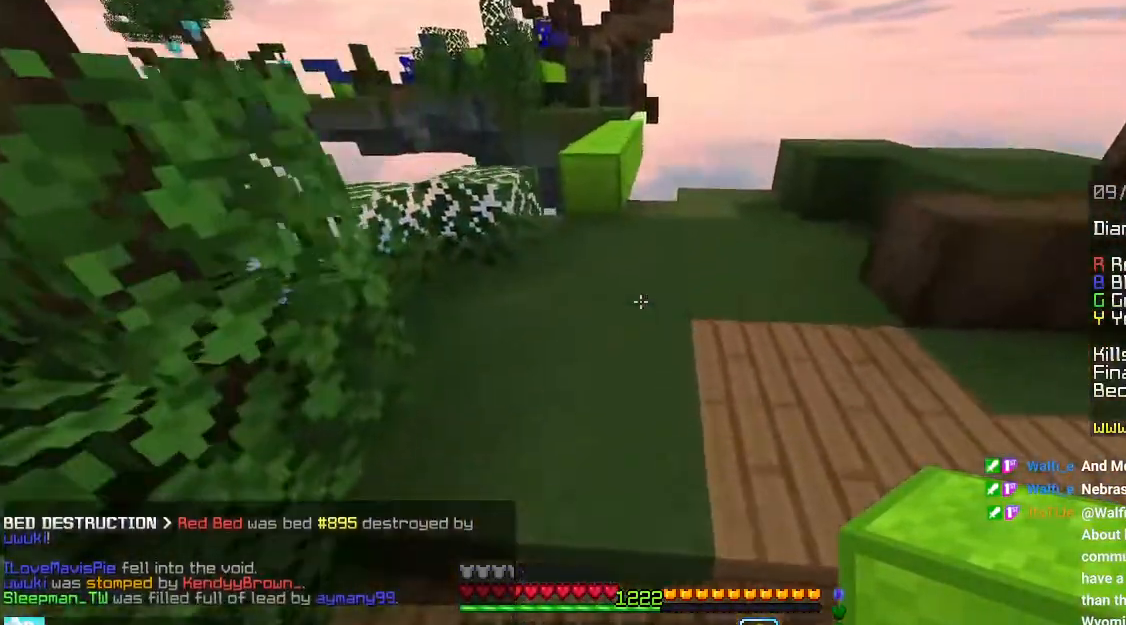
{"keys": ["space", "up"], "mouse": [], "events": [[133, "space", "up"], [500, "space", "down"]]}
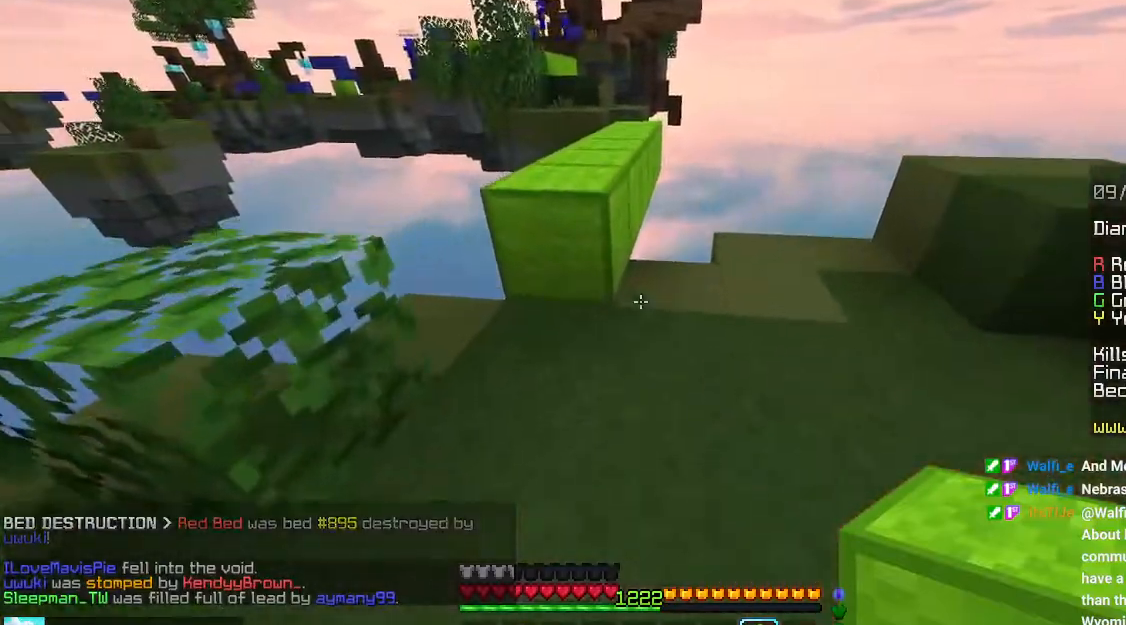
{"keys": ["space", "up"], "mouse": [], "events": [[216, "left", "down"], [266, "space", "up"], [366, "left", "up"], [466, "space", "down"]]}
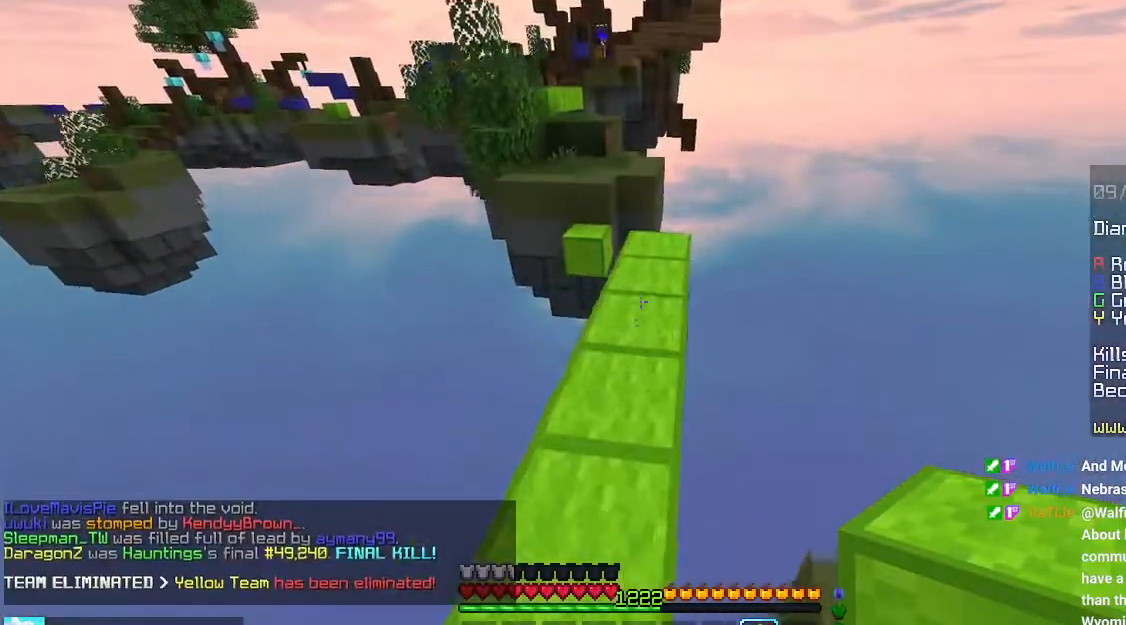
{"keys": ["up"], "mouse": [], "events": [[300, "space", "up"]]}
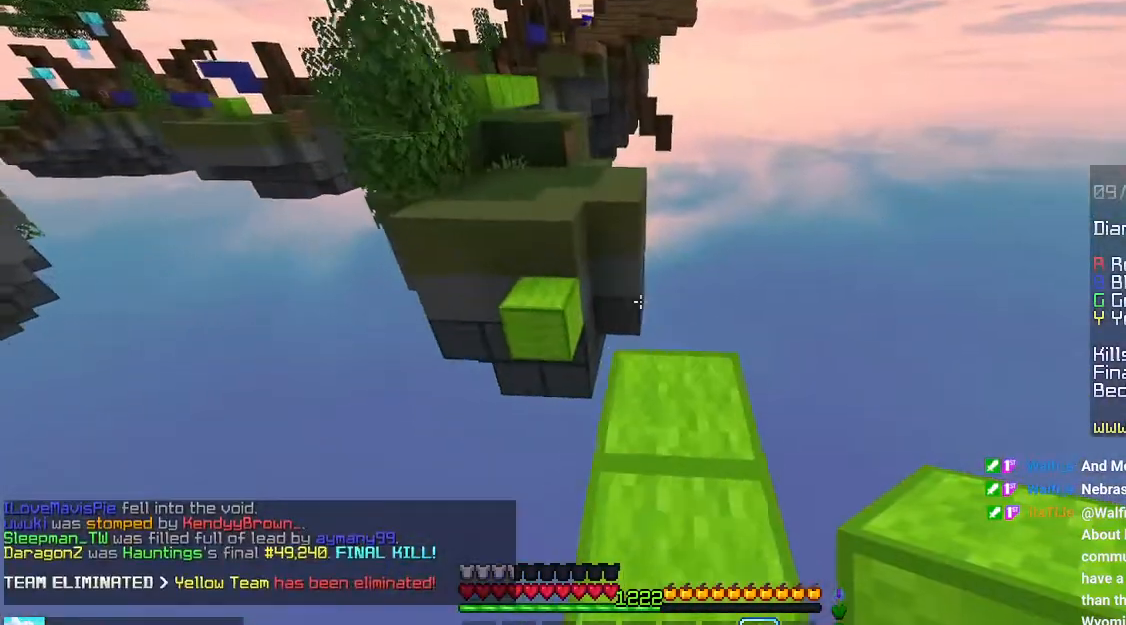
{"keys": ["space", "up"], "mouse": [], "events": [[333, "space", "down"]]}
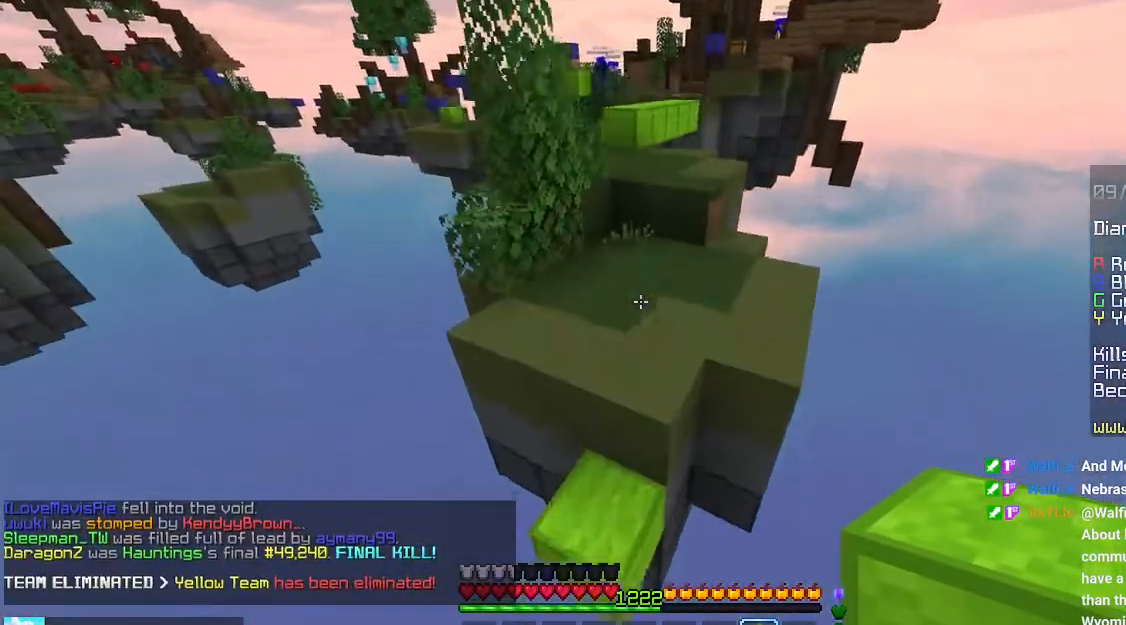
{"keys": ["up"], "mouse": [], "events": [[250, "space", "up"]]}
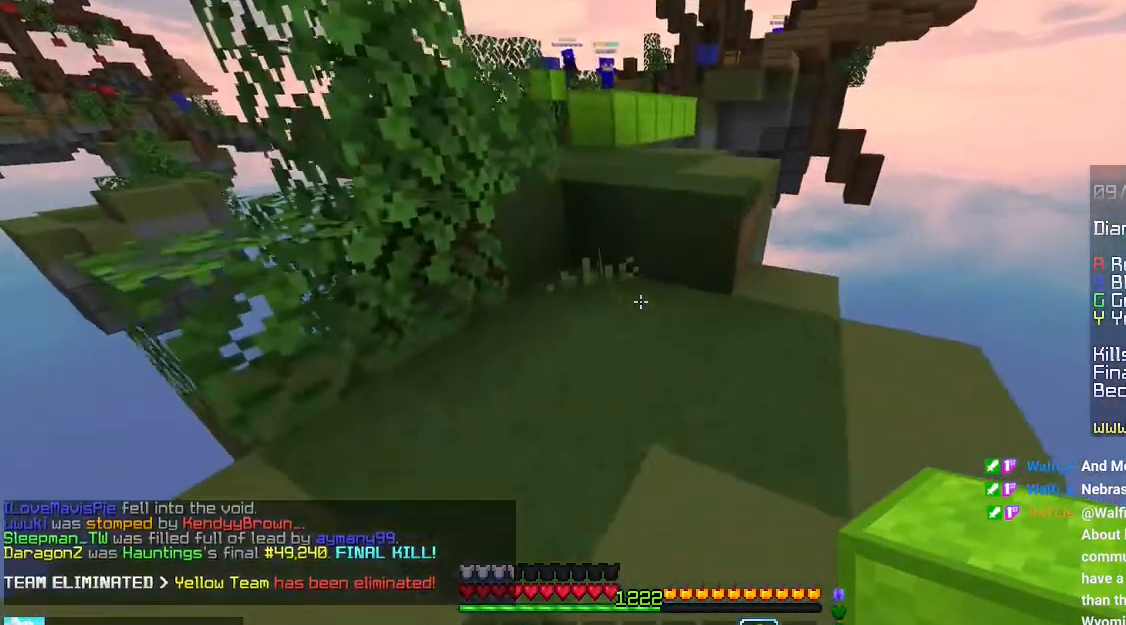
{"keys": ["up"], "mouse": [], "events": [[266, "space", "down"], [483, "space", "up"]]}
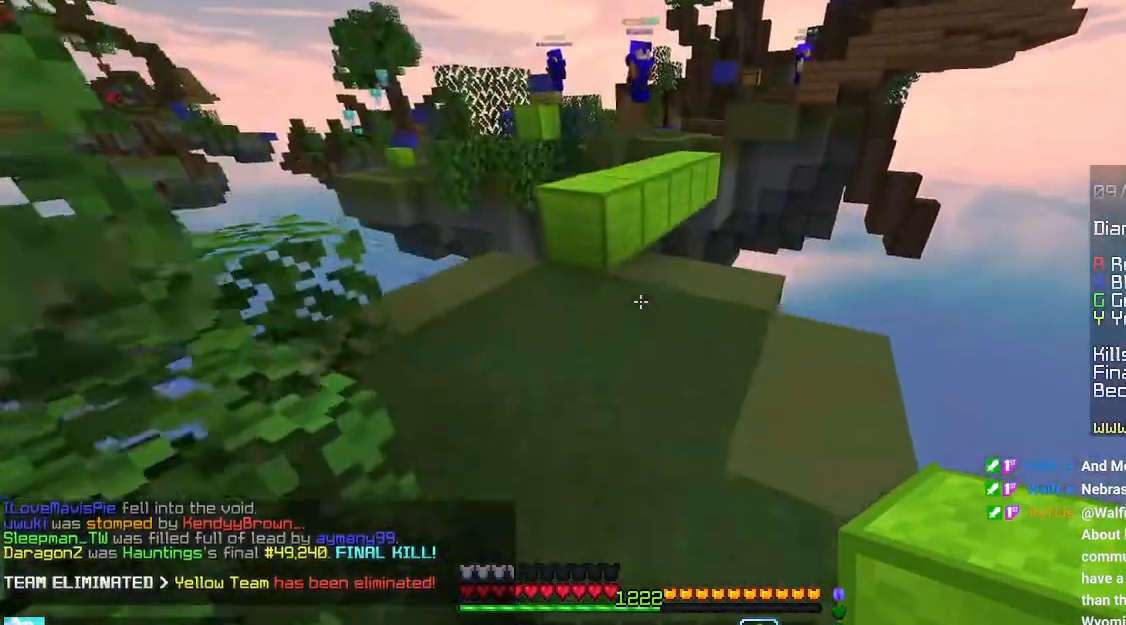
{"keys": ["up"], "mouse": [], "events": [[166, "mouse_right", "down"], [233, "space", "down"], [333, "mouse_right", "up"], [466, "space", "up"]]}
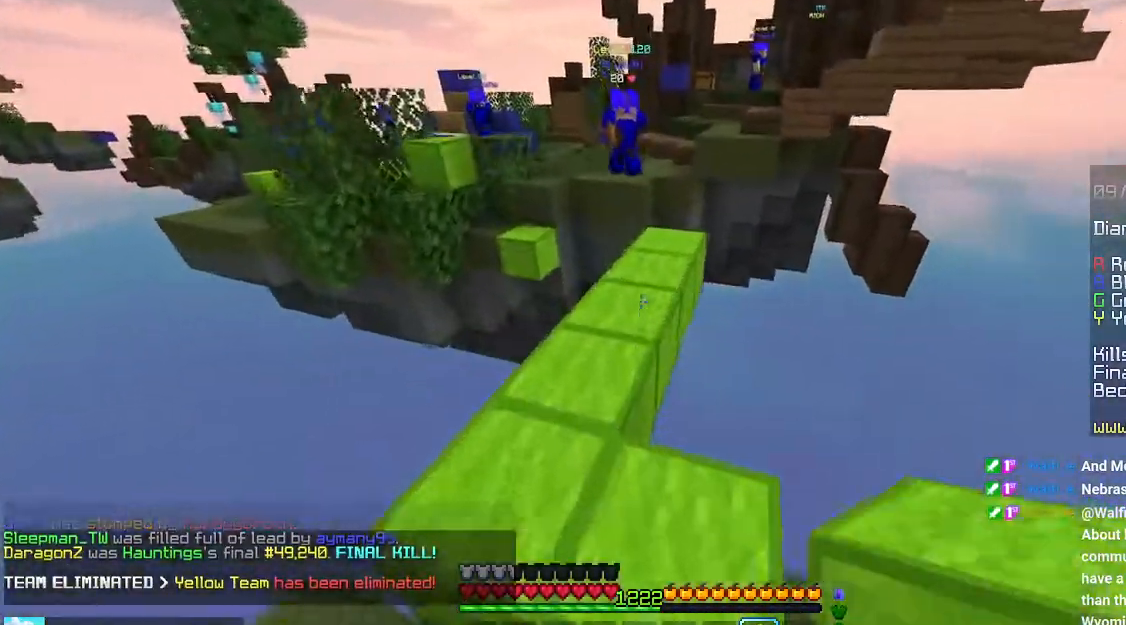
{"keys": [], "mouse": ["right"], "events": [[433, "up", "up"], [466, "mouse_right", "down"]]}
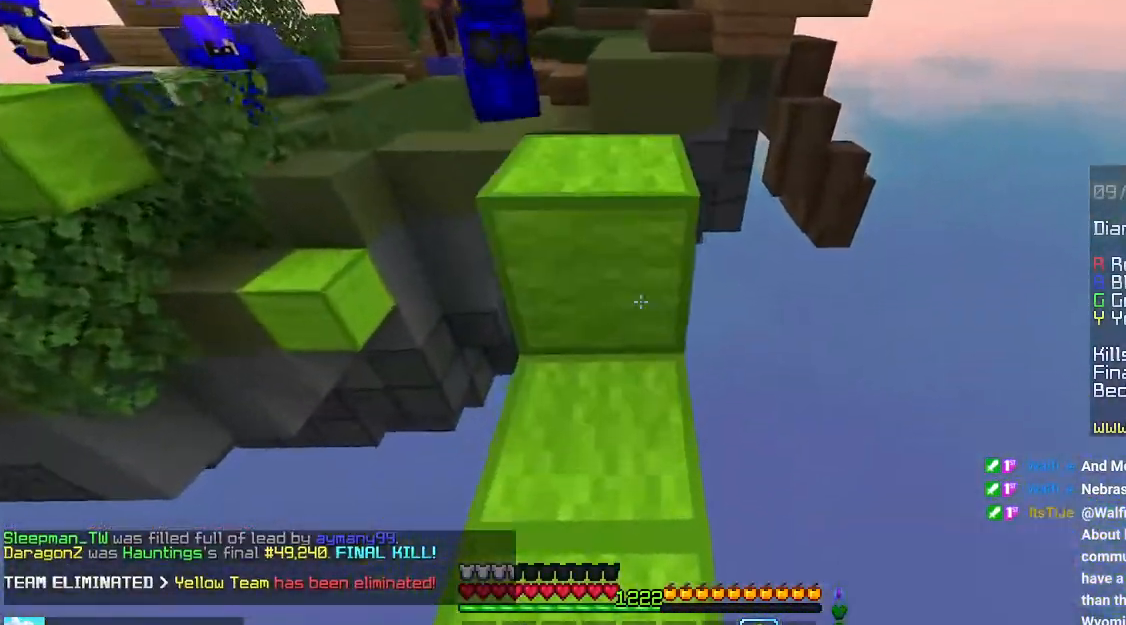
{"keys": ["down", "space"], "mouse": ["right"], "events": [[33, "space", "down"], [66, "down", "down"], [216, "mouse_right", "up"], [250, "mouse_right", "down"]]}
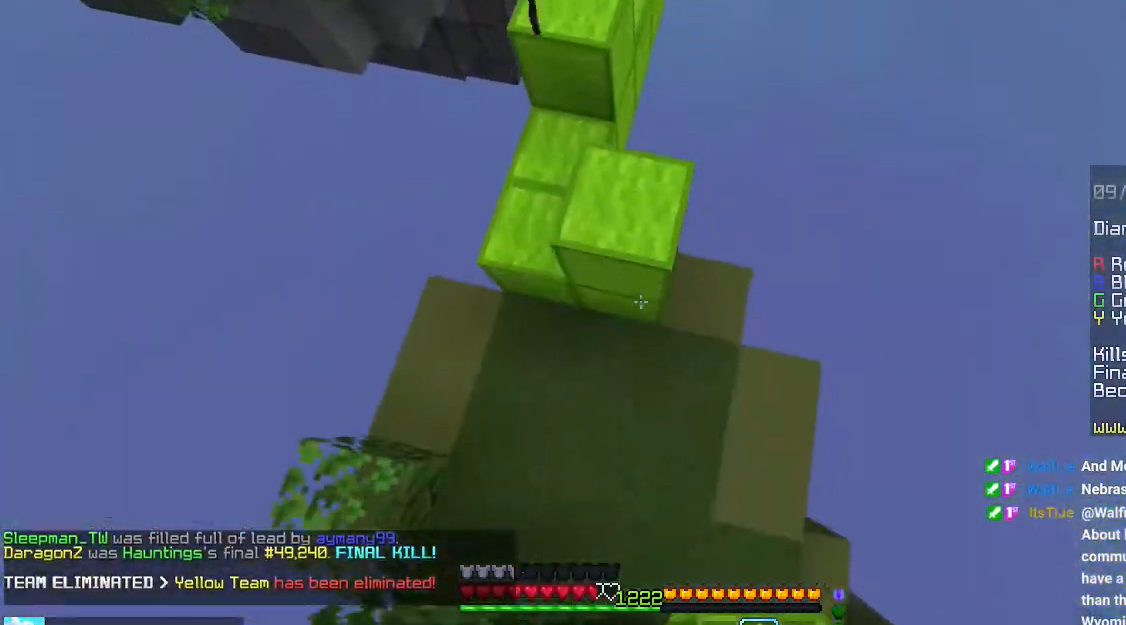
{"keys": ["space"], "mouse": ["right"], "events": [[16, "down", "up"]]}
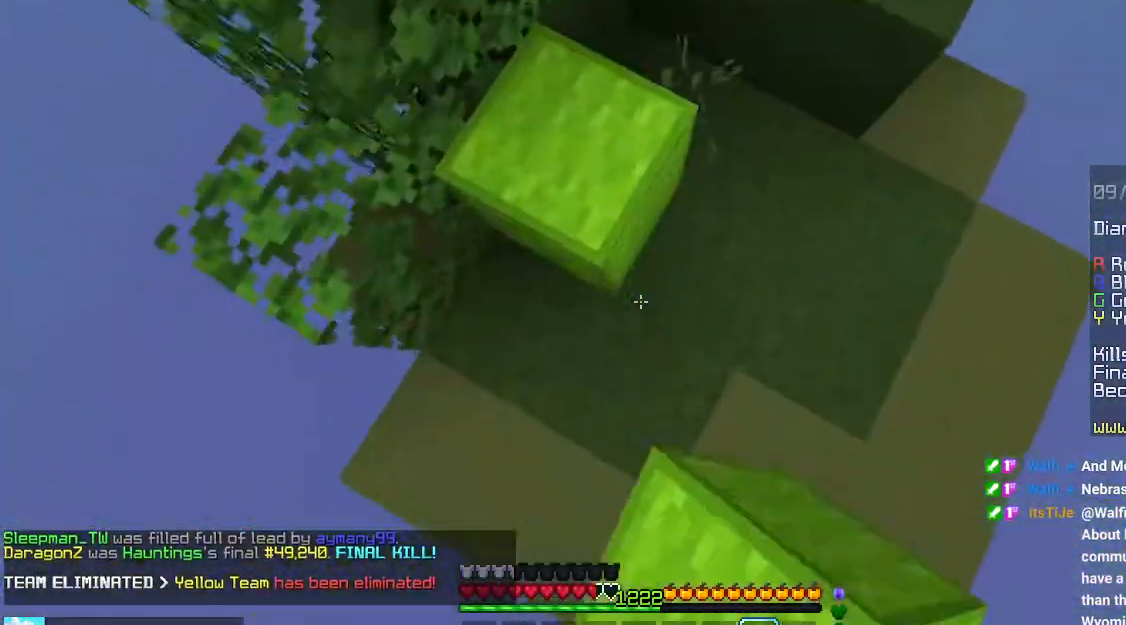
{"keys": ["space", "up"], "mouse": [], "events": [[66, "up", "down"], [166, "space", "up"], [250, "mouse_right", "up"], [350, "space", "down"]]}
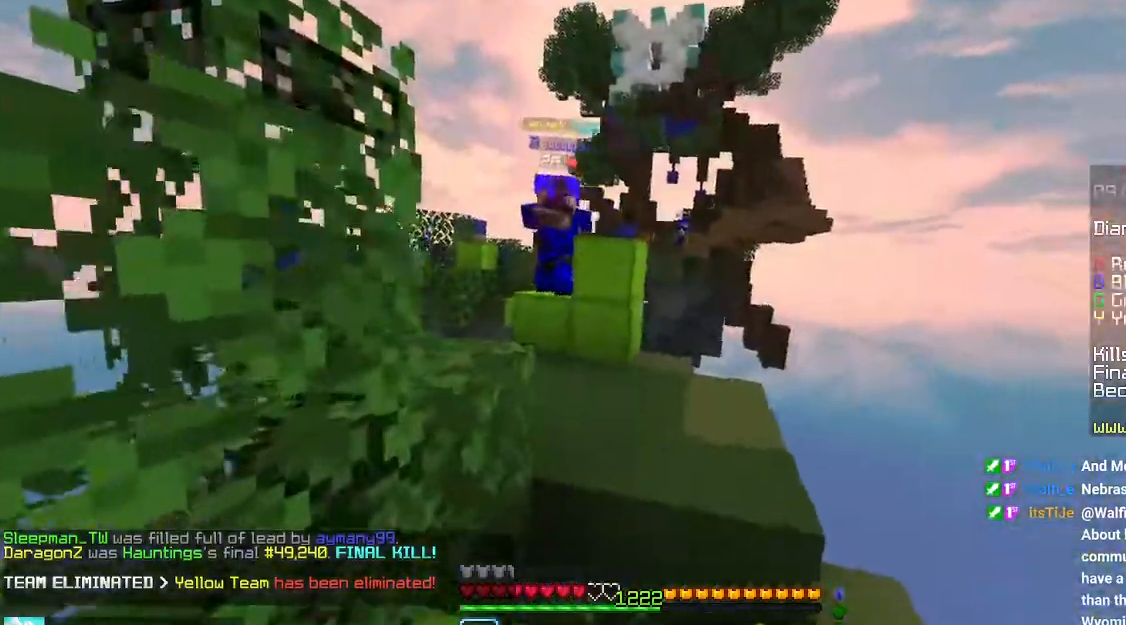
{"keys": [], "mouse": ["left"], "events": [[250, "mouse_left", "down"], [316, "space", "up"], [333, "mouse_right", "down"], [416, "mouse_right", "up"], [450, "up", "up"]]}
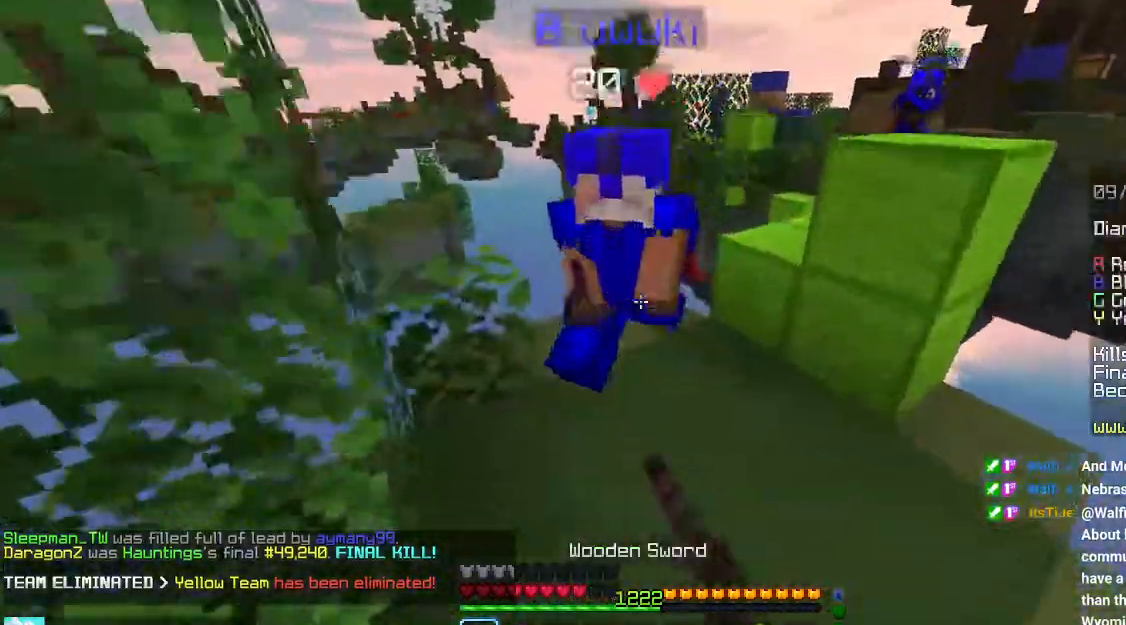
{"keys": ["up"], "mouse": ["left"]}
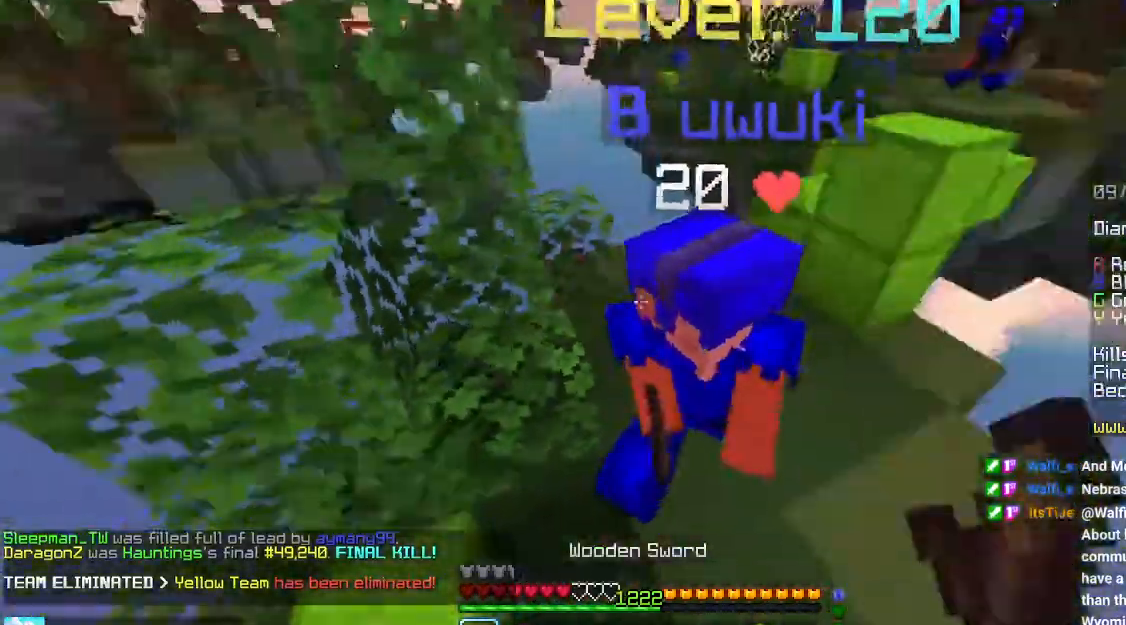
{"keys": ["up"], "mouse": ["left"], "events": [[83, "up", "up"], [133, "up", "down"], [333, "up", "up"], [400, "up", "down"]]}
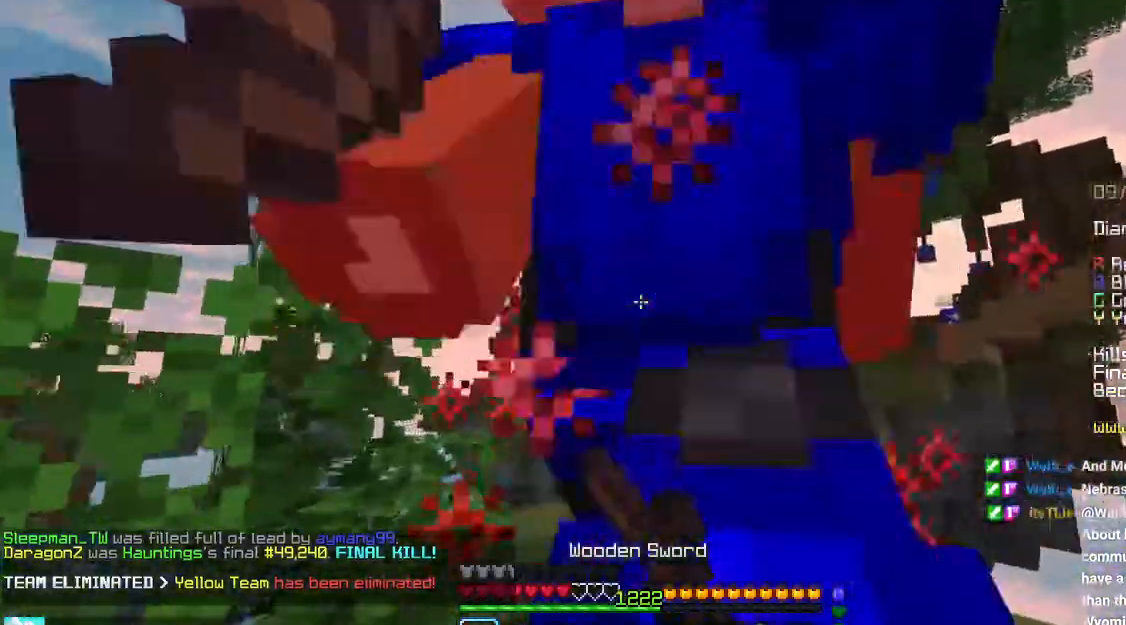
{"keys": ["up"], "mouse": ["left"]}
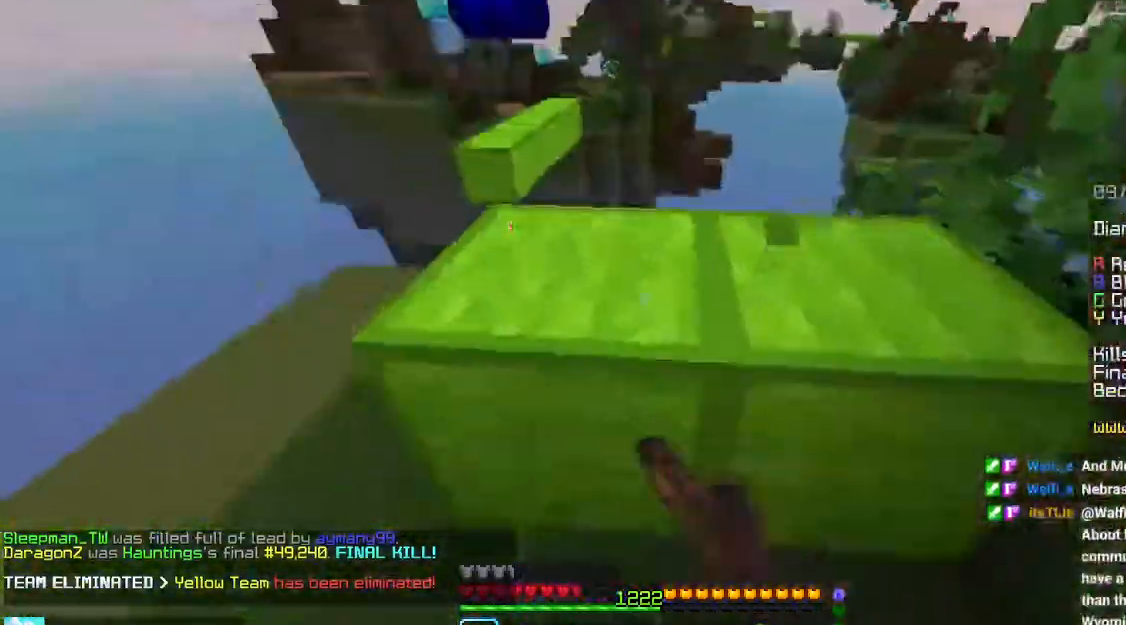
{"keys": [], "mouse": [], "events": [[166, "up", "up"], [433, "mouse_left", "up"]]}
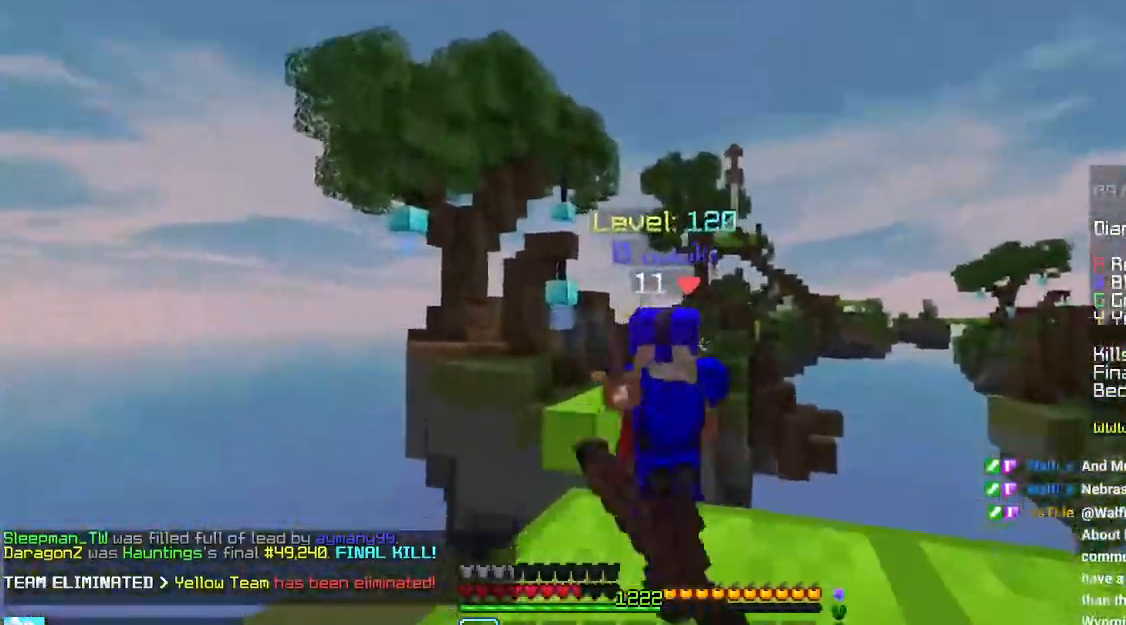
{"keys": ["up"], "mouse": ["left"], "events": [[83, "up", "down"], [216, "mouse_left", "down"], [366, "up", "up"], [416, "up", "down"]]}
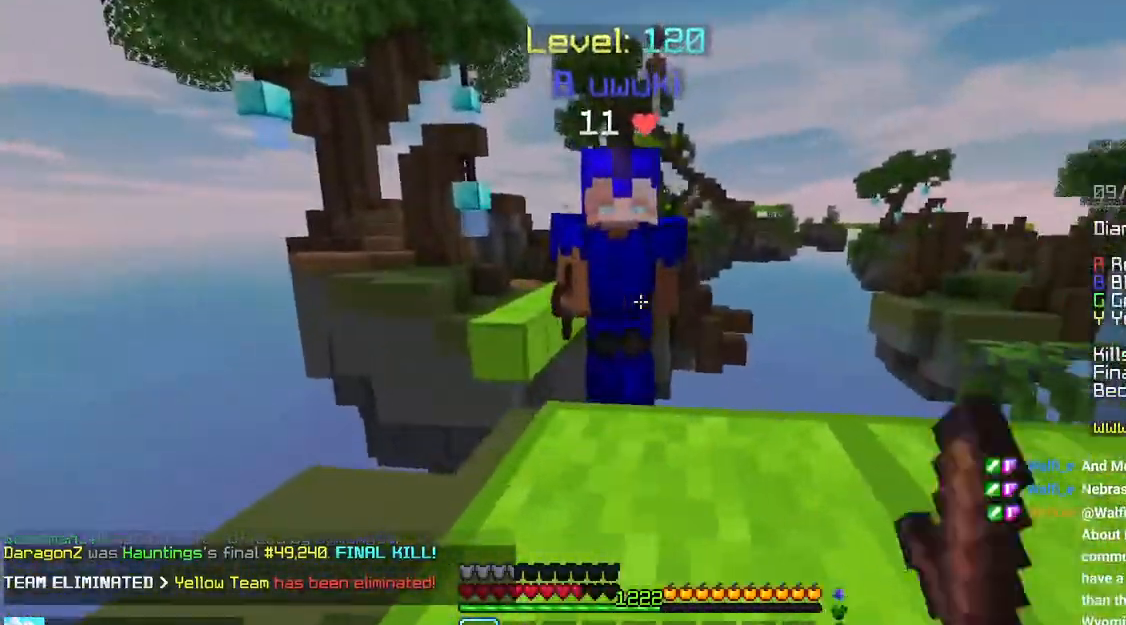
{"keys": ["up"], "mouse": ["left"], "events": [[150, "up", "up"], [216, "up", "down"], [433, "up", "up"], [500, "up", "down"]]}
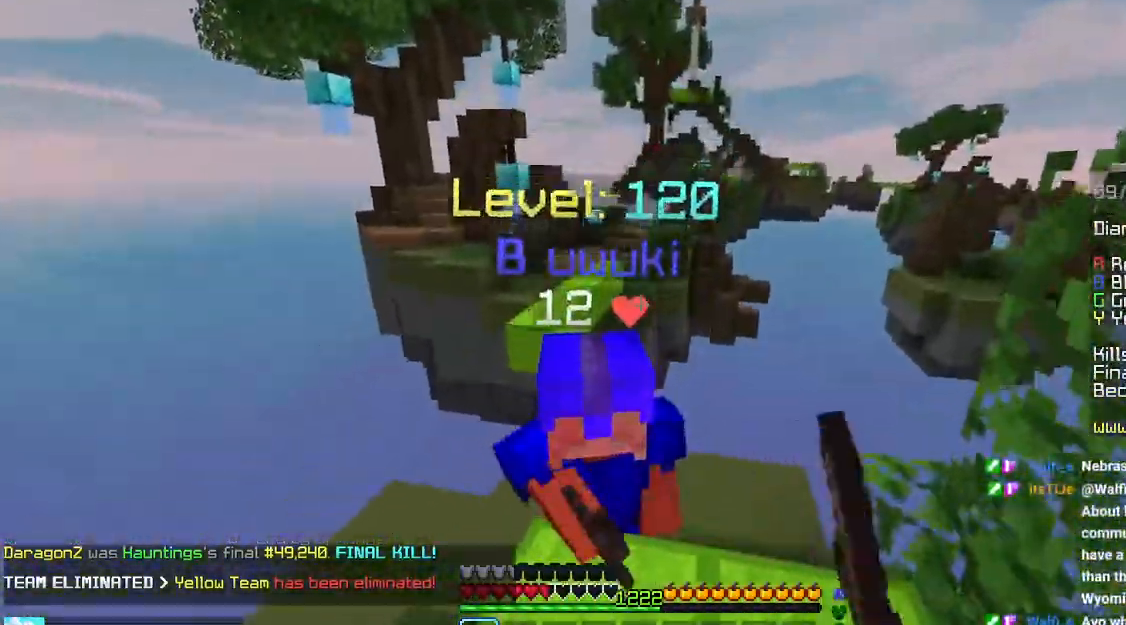
{"keys": ["up"], "mouse": [], "events": [[200, "up", "up"], [283, "up", "down"], [450, "mouse_left", "up"]]}
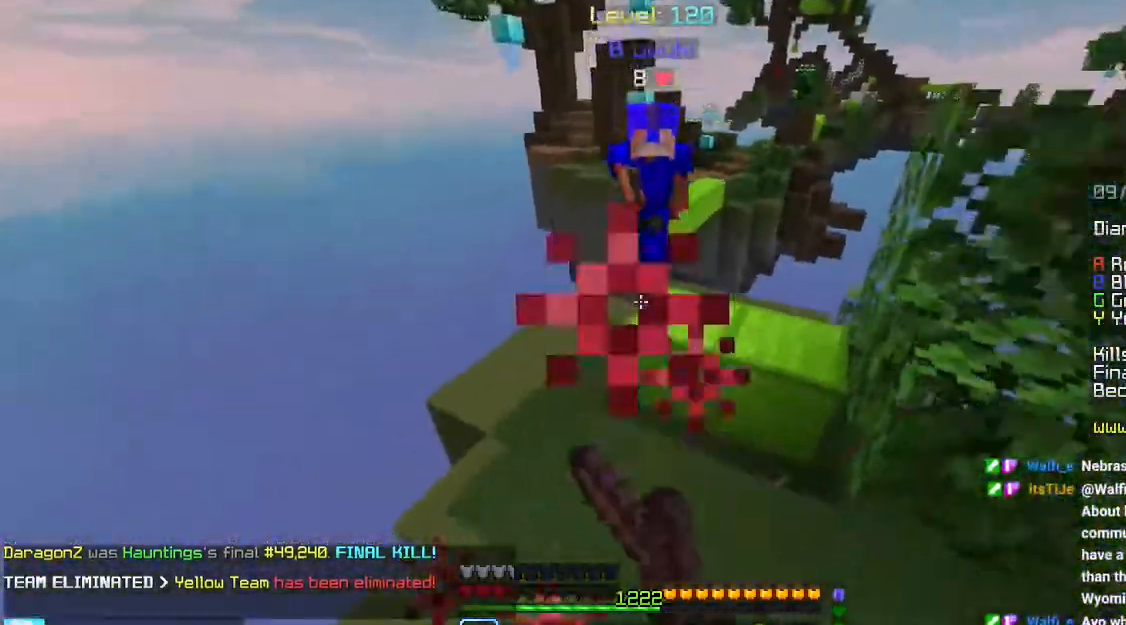
{"keys": [], "mouse": [], "events": [[366, "up", "up"]]}